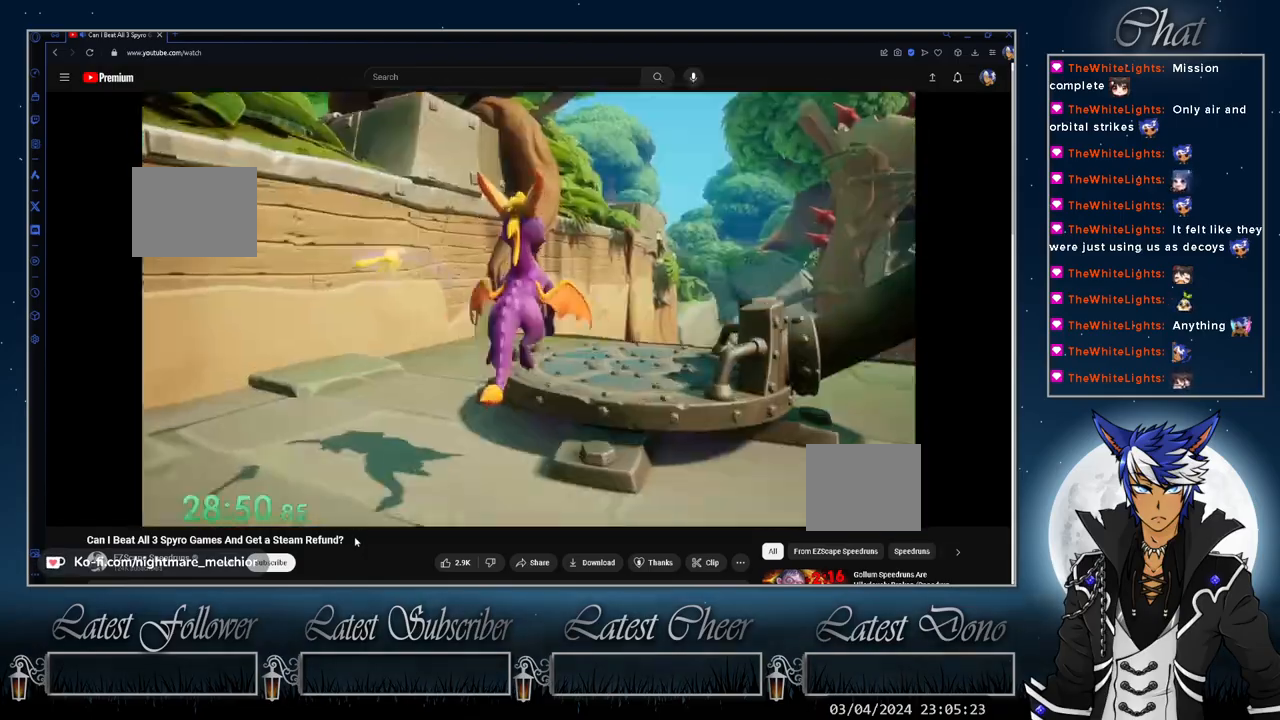
Gameplay with a controller (PlayStation layout); each line is a JSON object with the inputs held at the frame after it. "events" lists button and stick changes between this image and that frame as [ms after this image, input, new state], when the widget could be followed in between. Not read: L1 R3.
{"buttons": [], "left_stick": "left", "right_stick": "center", "events": [[67, "right_stick", "down-right"], [333, "right_stick", "center"], [433, "left_stick", "left"]]}
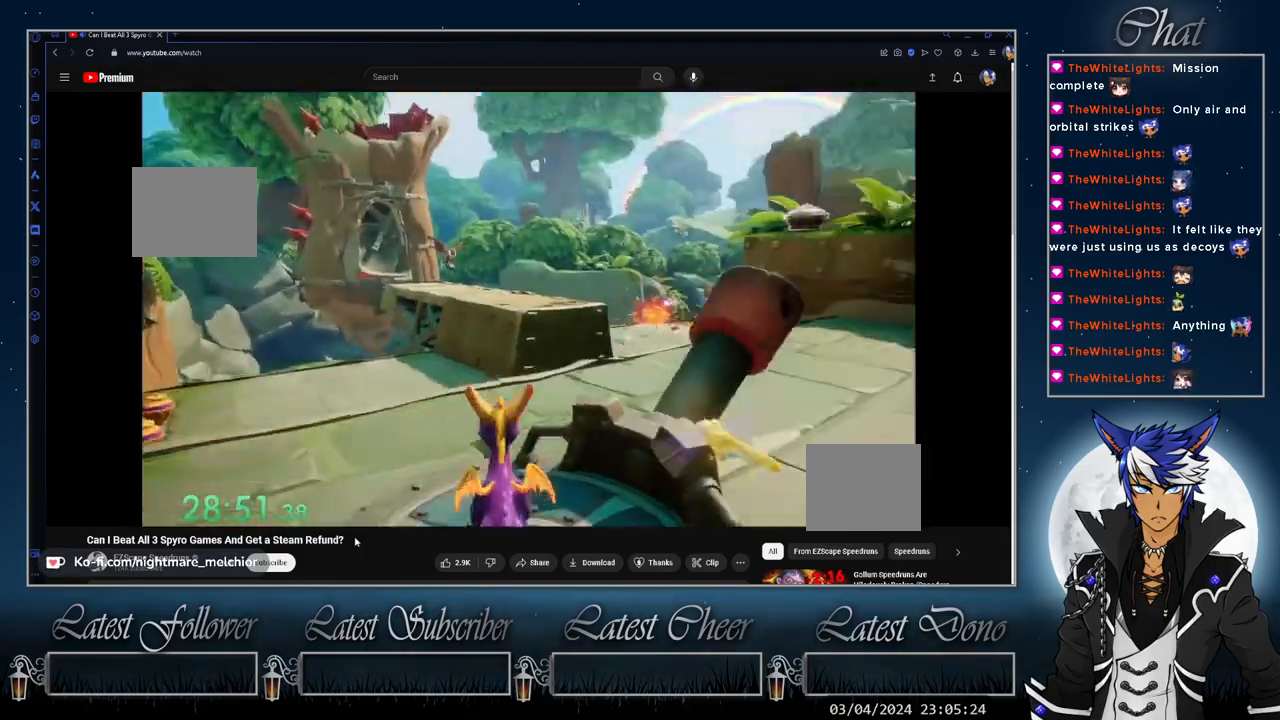
{"buttons": [], "left_stick": "left", "right_stick": "center", "events": []}
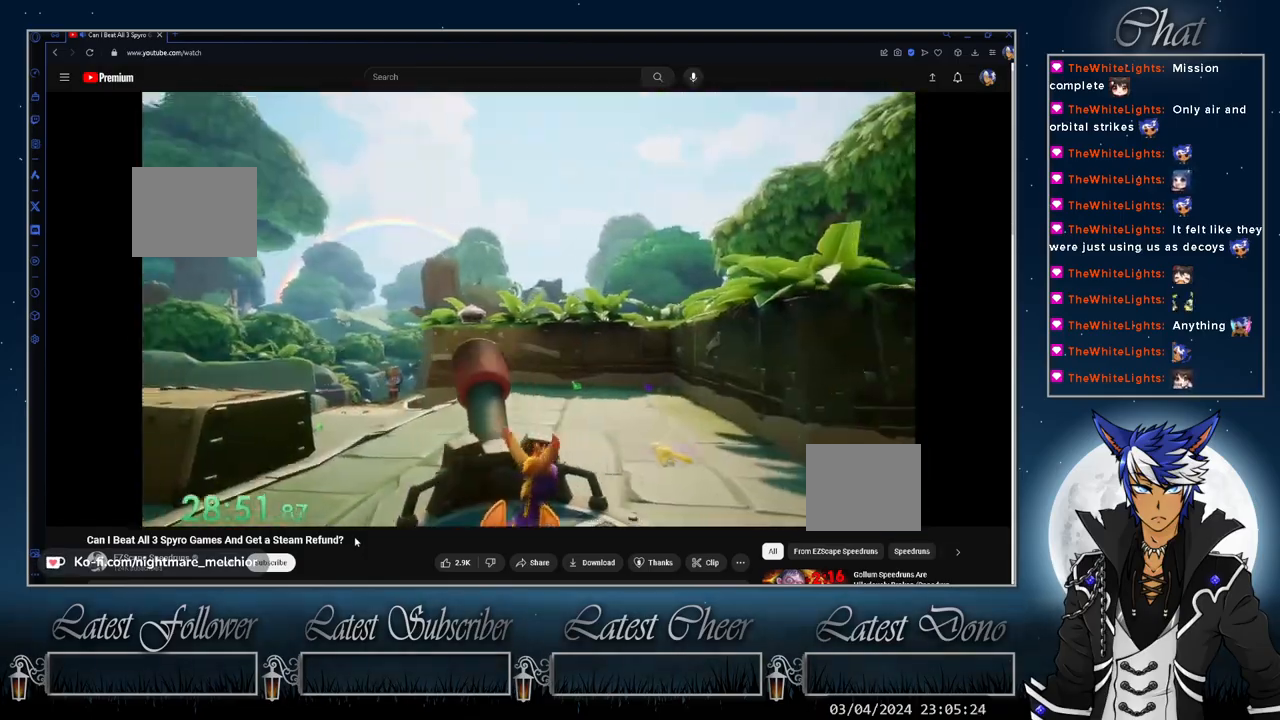
{"buttons": ["CIRCLE"], "left_stick": "left", "right_stick": "center", "events": [[467, "CIRCLE", "down"]]}
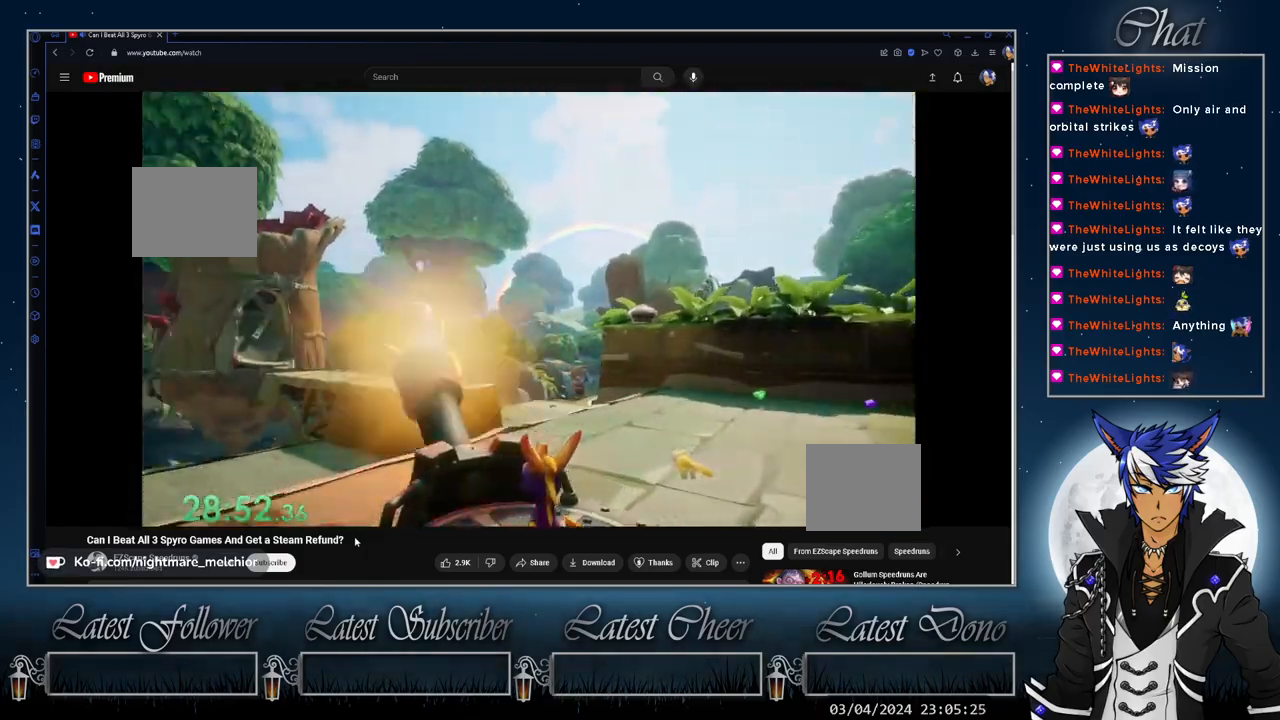
{"buttons": ["CIRCLE"], "left_stick": "center", "right_stick": "center", "events": [[67, "CIRCLE", "up"], [100, "left_stick", "center"], [133, "CIRCLE", "down"], [200, "CIRCLE", "up"], [267, "left_stick", "left"], [433, "left_stick", "center"], [467, "CIRCLE", "down"]]}
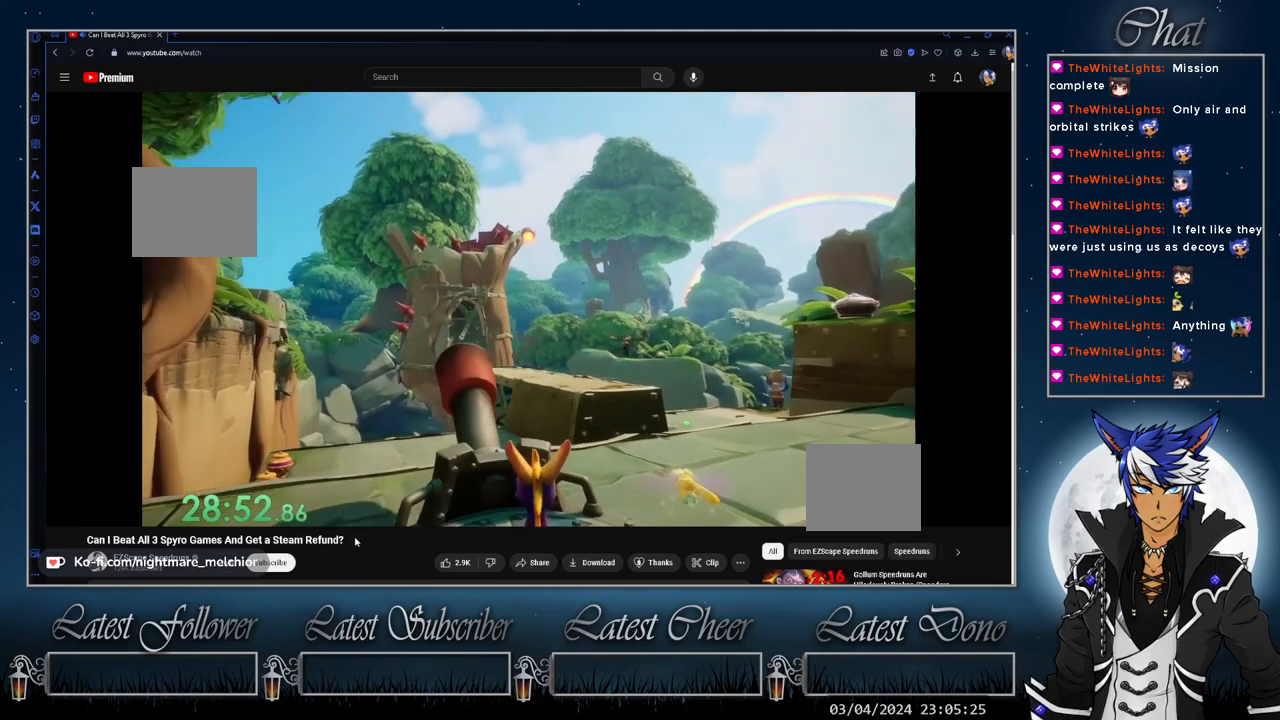
{"buttons": ["CIRCLE"], "left_stick": "center", "right_stick": "center", "events": [[67, "CIRCLE", "up"], [100, "left_stick", "up-right"], [133, "CIRCLE", "down"], [200, "CIRCLE", "up"], [200, "left_stick", "center"], [300, "CIRCLE", "down"], [367, "CIRCLE", "up"], [467, "CIRCLE", "down"]]}
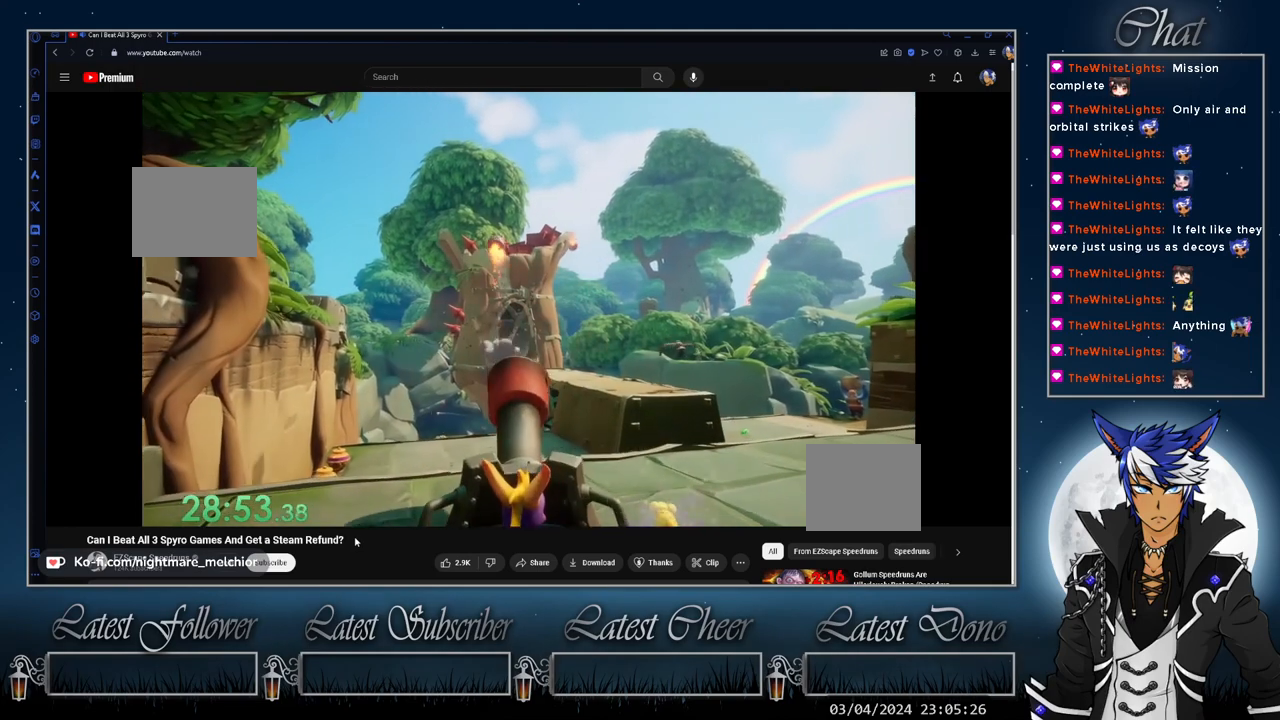
{"buttons": [], "left_stick": "center", "right_stick": "center", "events": [[33, "CIRCLE", "up"], [100, "CIRCLE", "down"], [200, "CIRCLE", "up"], [267, "CIRCLE", "down"], [333, "CIRCLE", "up"], [433, "CIRCLE", "down"], [500, "CIRCLE", "up"]]}
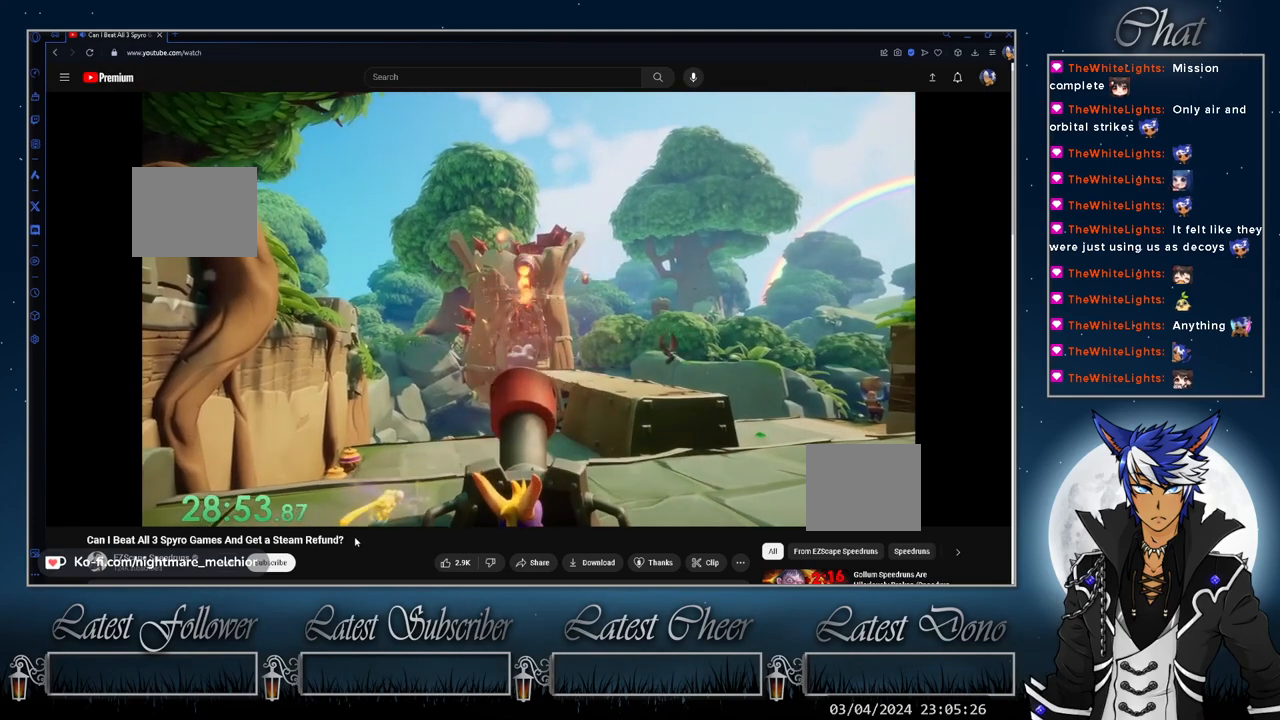
{"buttons": [], "left_stick": "right", "right_stick": "center", "events": [[167, "left_stick", "down-right"], [233, "CROSS", "down"], [333, "CROSS", "up"], [467, "left_stick", "right"]]}
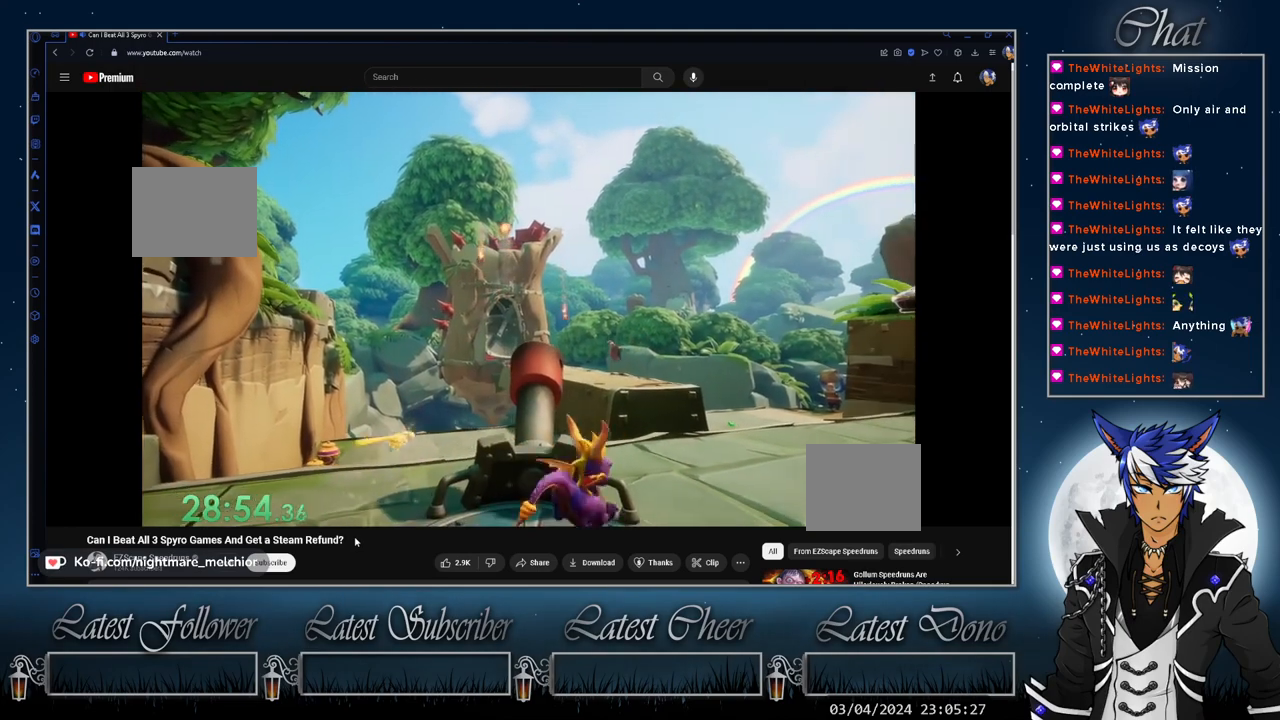
{"buttons": ["CROSS"], "left_stick": "right", "right_stick": "center", "events": [[167, "left_stick", "up-right"], [300, "left_stick", "right"], [500, "CROSS", "down"]]}
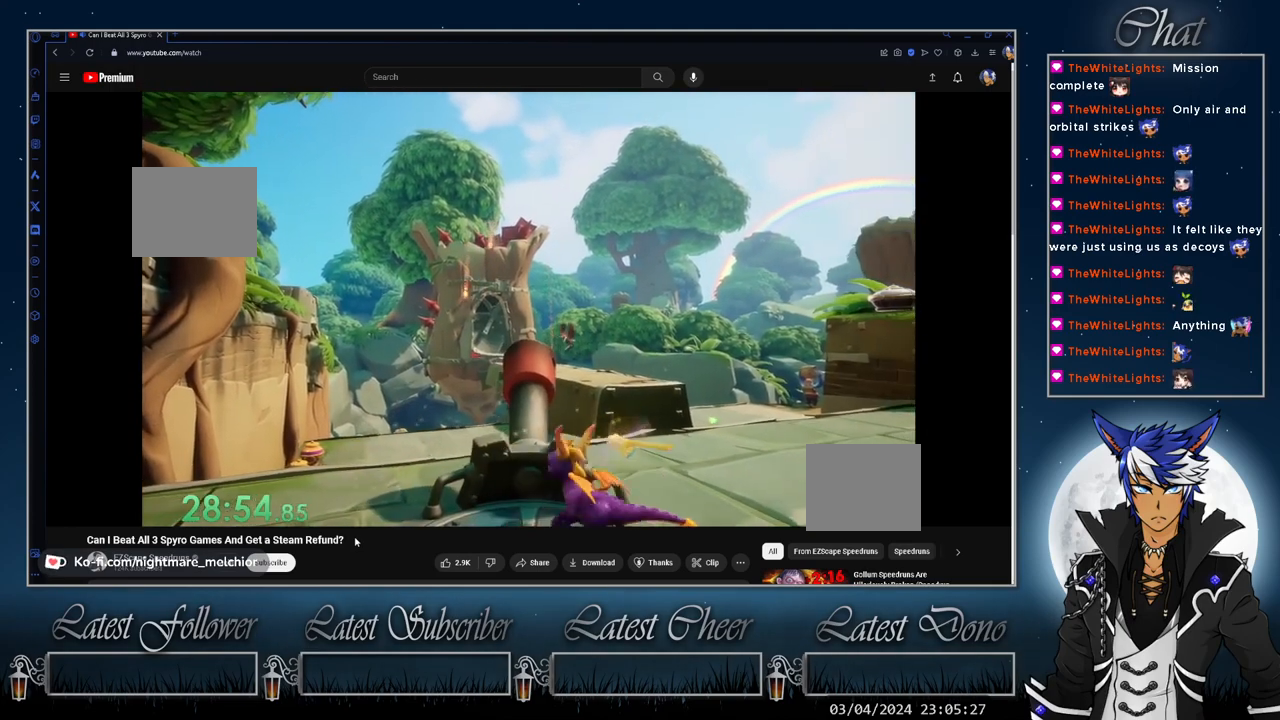
{"buttons": ["CROSS"], "left_stick": "down-right", "right_stick": "center", "events": [[67, "CROSS", "up"], [267, "left_stick", "down-right"], [433, "CROSS", "down"]]}
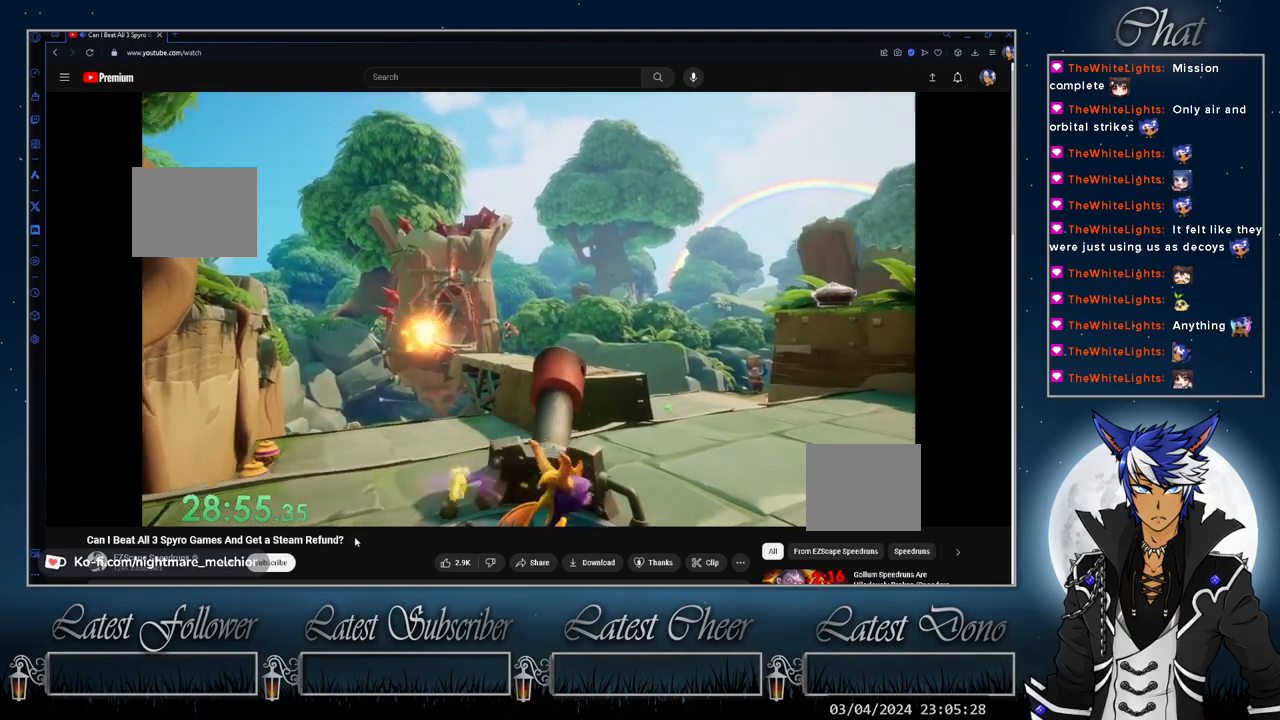
{"buttons": ["CROSS"], "left_stick": "right", "right_stick": "center", "events": [[33, "CROSS", "up"], [133, "left_stick", "center"], [233, "left_stick", "right"], [400, "CROSS", "down"]]}
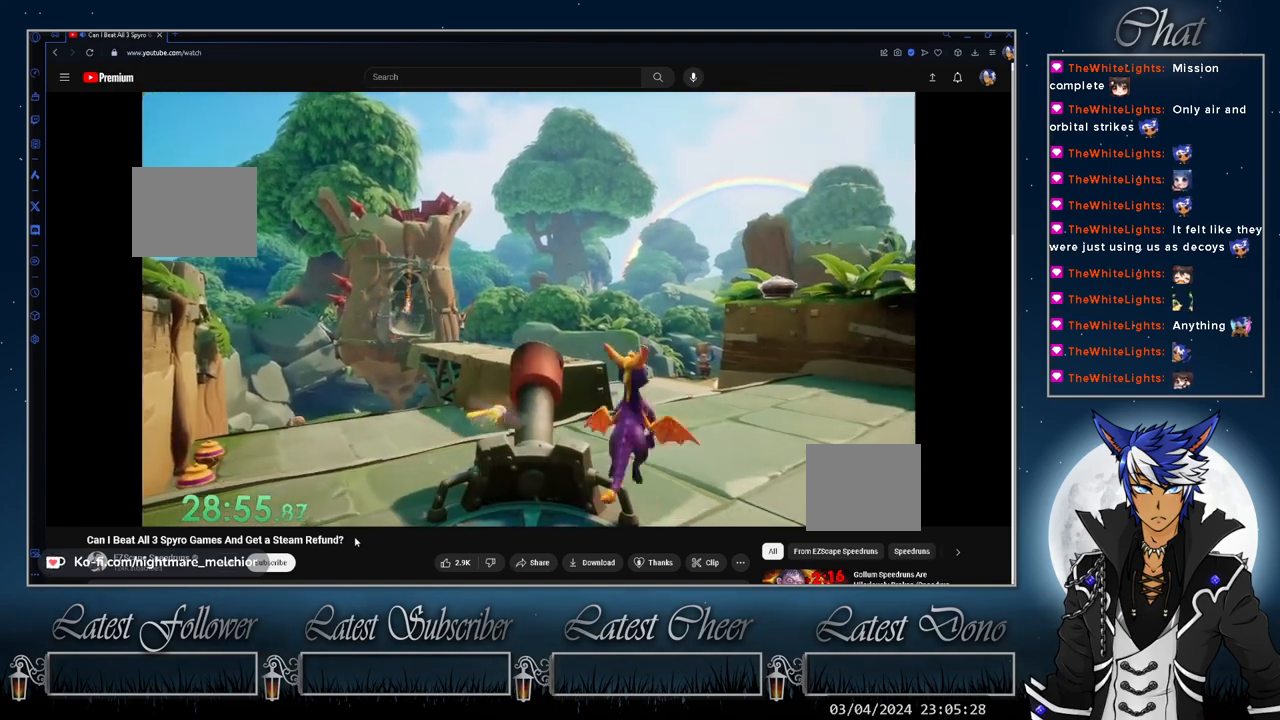
{"buttons": [], "left_stick": "up-right", "right_stick": "center", "events": [[33, "CROSS", "up"], [500, "left_stick", "up-right"]]}
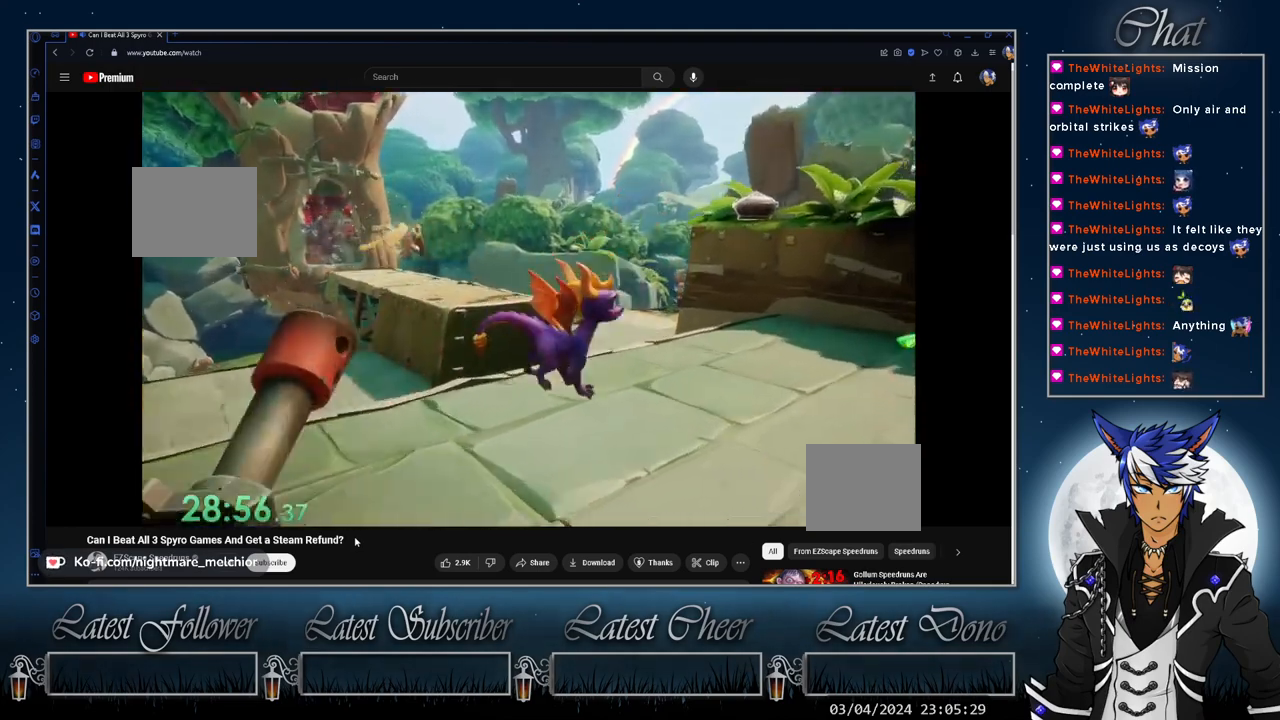
{"buttons": [], "left_stick": "center", "right_stick": "center", "events": [[433, "TRIANGLE", "down"], [467, "left_stick", "center"], [500, "TRIANGLE", "up"]]}
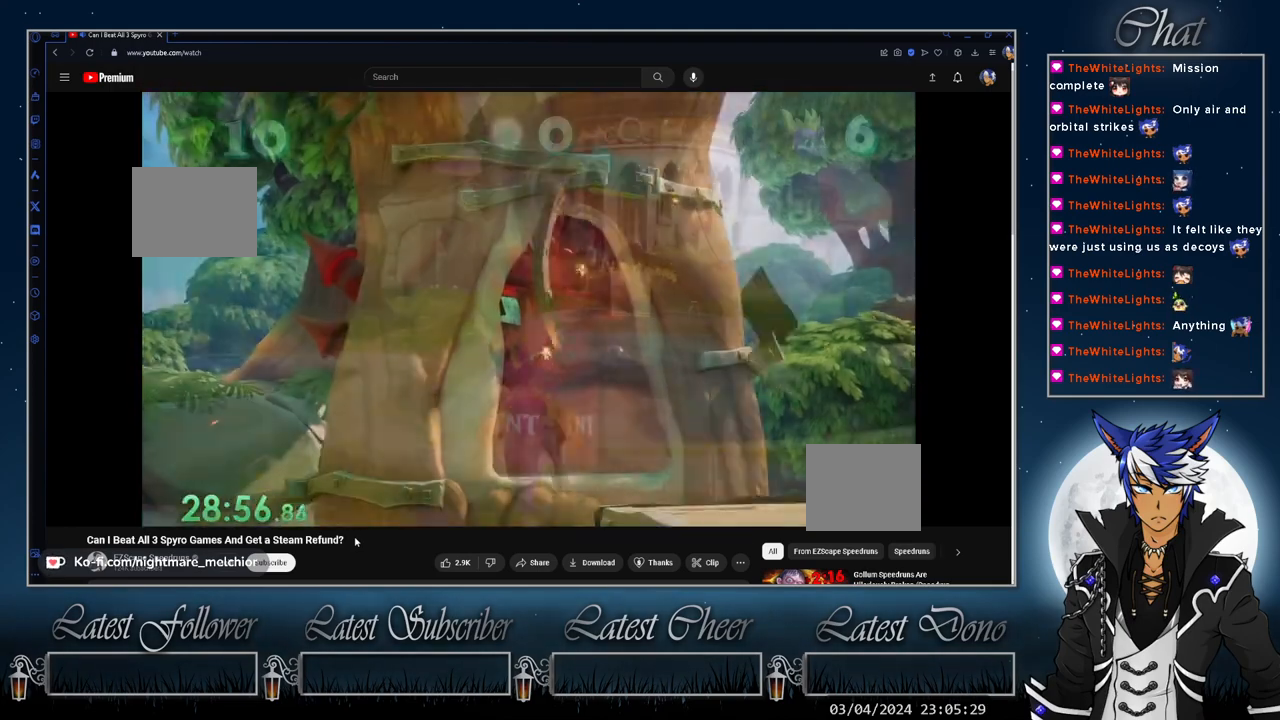
{"buttons": [], "left_stick": "down", "right_stick": "center", "events": [[467, "left_stick", "down"]]}
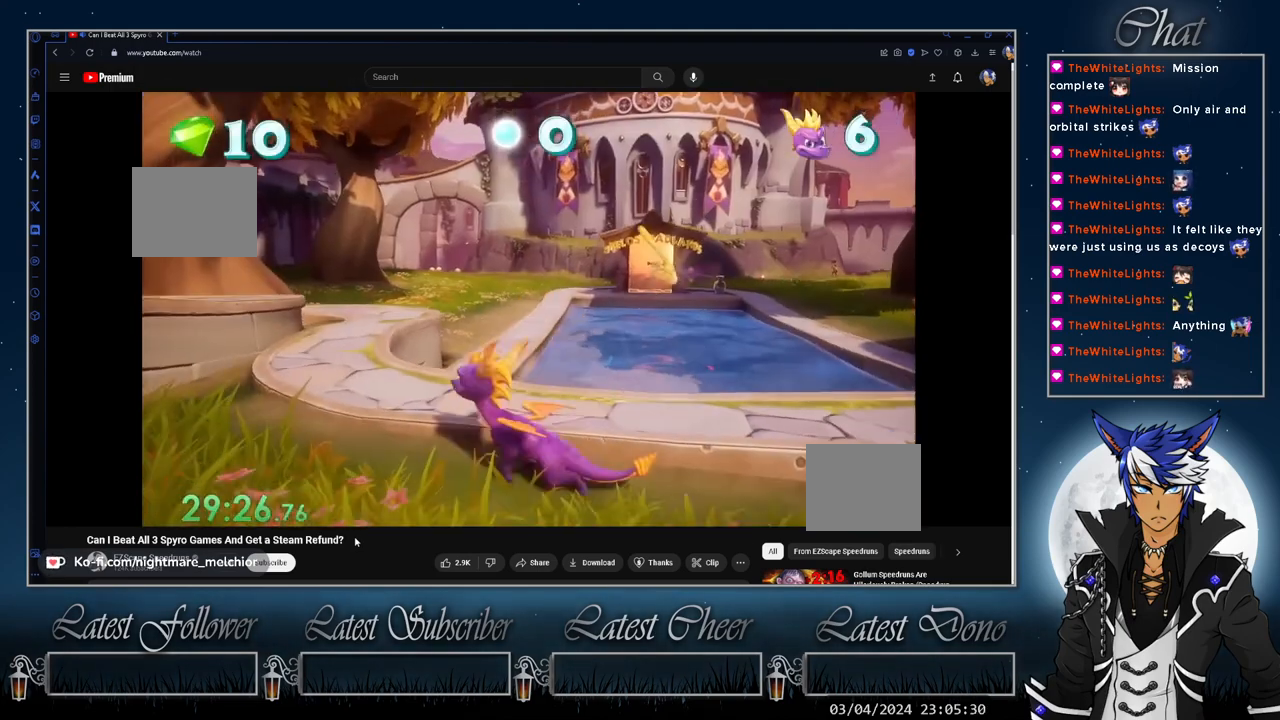
{"buttons": [], "left_stick": "up-left", "right_stick": "center", "events": [[333, "left_stick", "down-left"], [500, "left_stick", "up-left"]]}
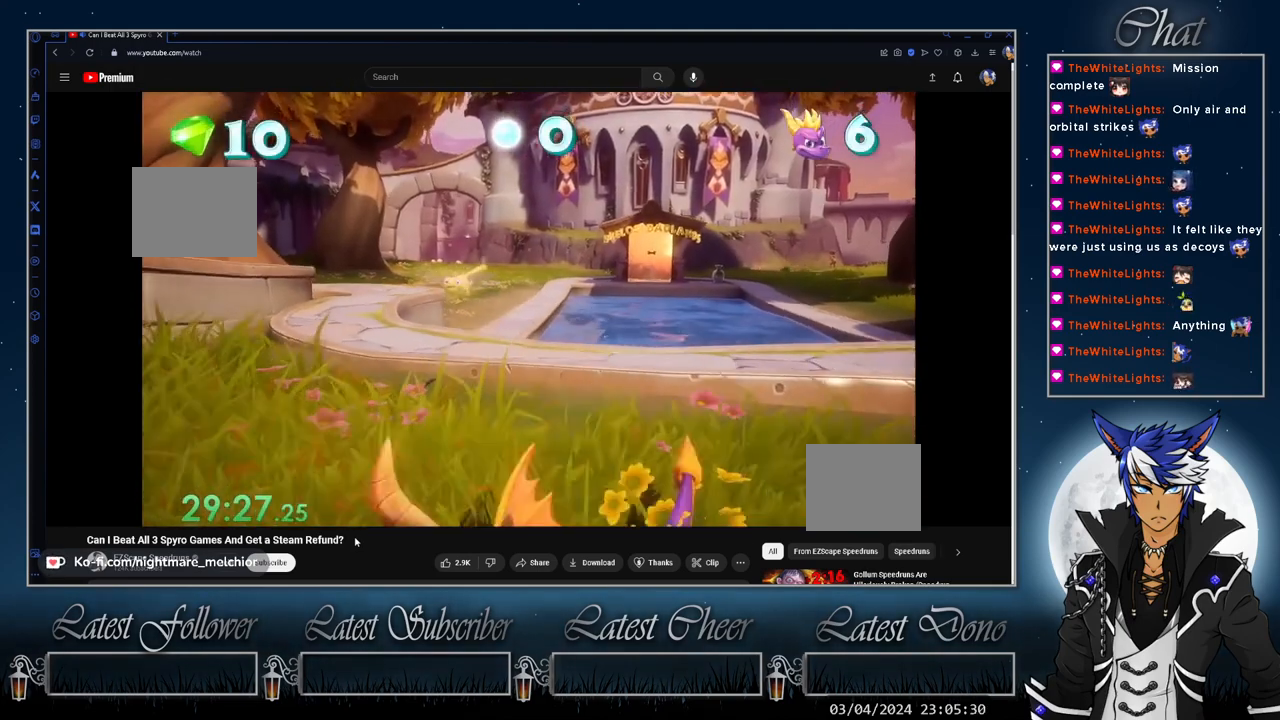
{"buttons": [], "left_stick": "right", "right_stick": "center", "events": [[100, "left_stick", "up"], [300, "left_stick", "up-right"], [467, "left_stick", "right"]]}
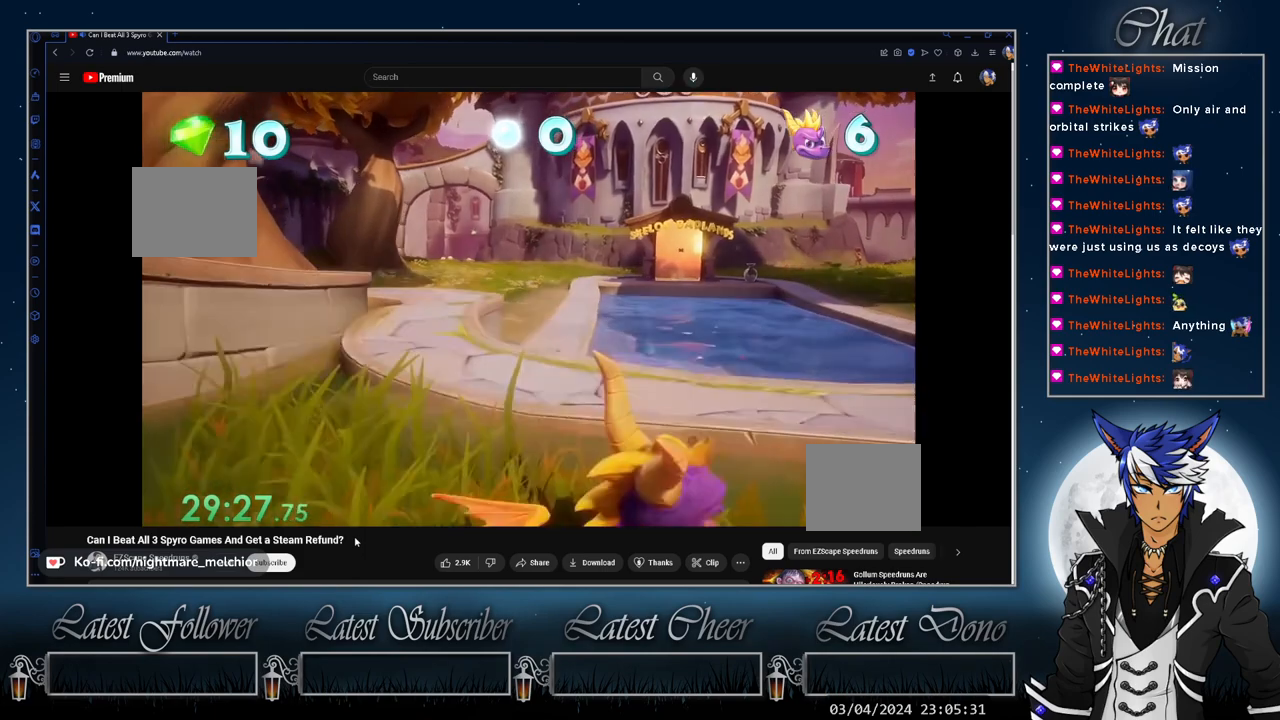
{"buttons": [], "left_stick": "up", "right_stick": "center", "events": [[167, "left_stick", "down"], [233, "left_stick", "down-left"], [467, "left_stick", "up"]]}